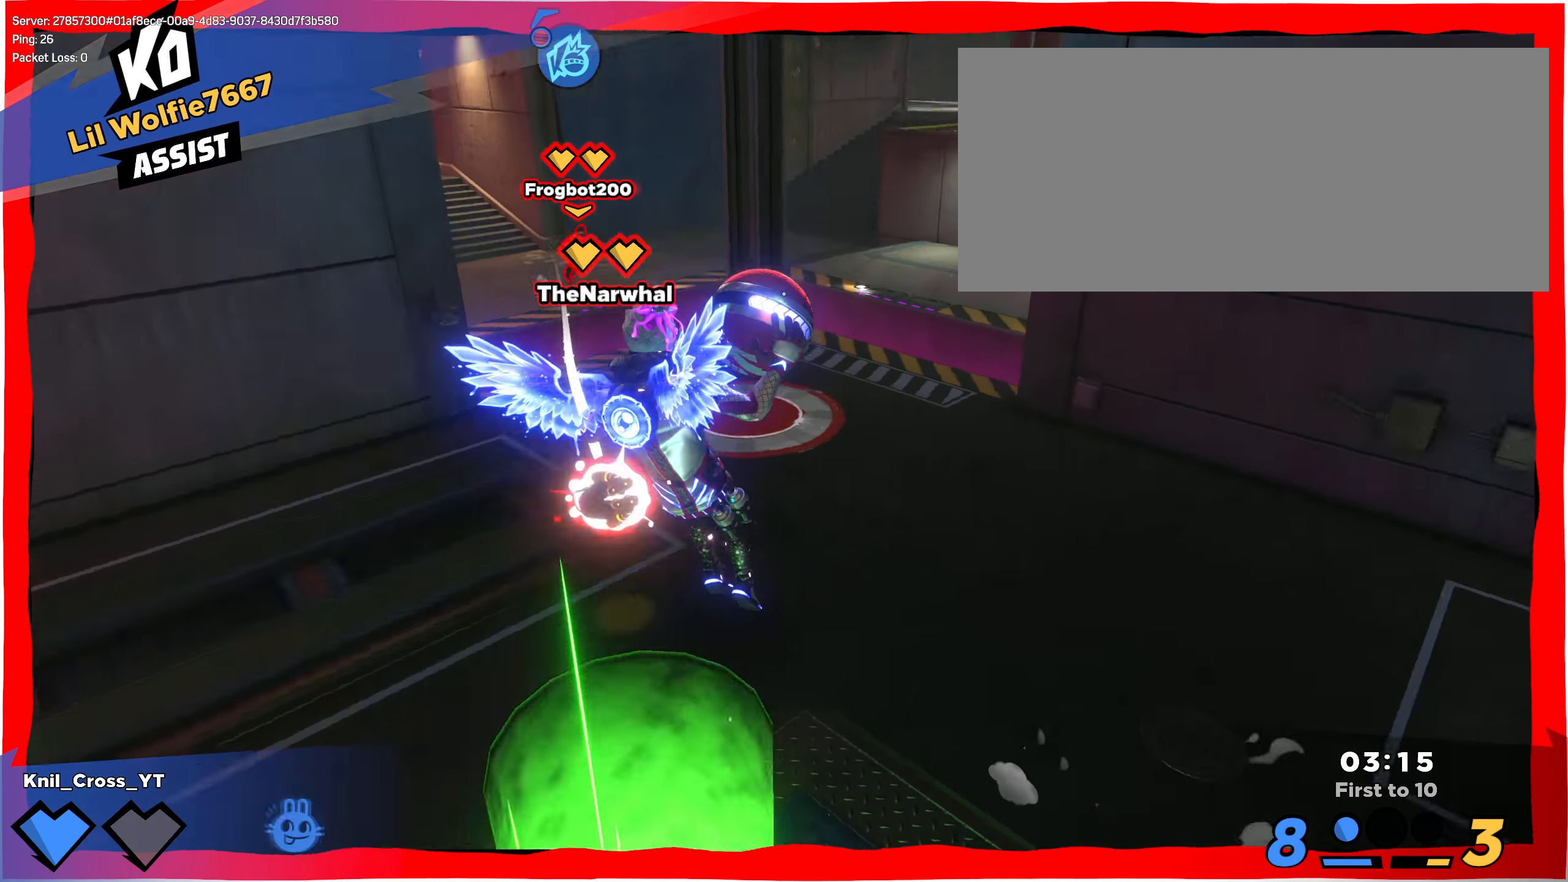
Gameplay with keyboard and mouse; each line is a JSON object with the keys and mouse buttons held at the frame after it. "events" lists presses ("down") and releases ("up") of "a", "alt", "ctrl", "d", "e", "f", "q", "r", "s", "shift", "space", "w", "mouse_left", "mouse_wheel", "mouse_right", "mouse_mb4" and "mouse_mb5" between this image and that frame as [ms after this image, input, new state], when the widget could be followed in between. "mouse_left", "mouse_wheel", "mouse_right", "mouse_mb4", "mouse_mb5" = the "left", "wheel", "right", "mb4", "mb5" buttons of the "mouse" list. No other keys are recorded. "wheel" means that the mouse wheel is clicked or scrolled. Mouse movement is not recorded.
{"keys": ["w"], "mouse": ["left"], "events": [[59, "mouse_right", "down"], [67, "q", "up"], [142, "a", "up"], [192, "mouse_left", "down"], [209, "mouse_right", "up"], [325, "q", "down"], [425, "q", "up"]]}
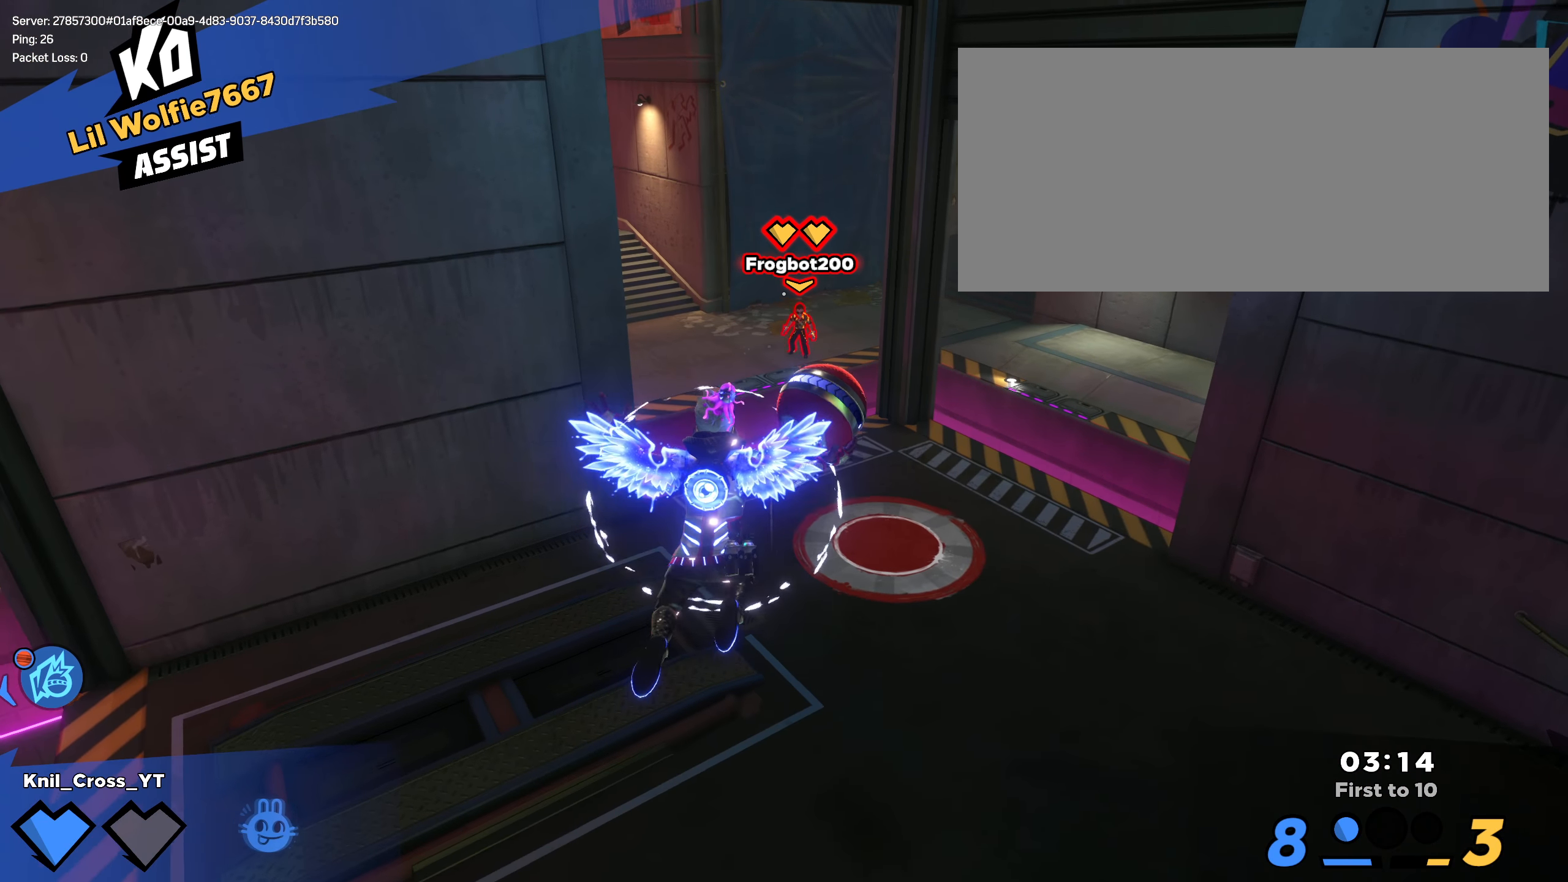
{"keys": [], "mouse": ["left"], "events": [[75, "mouse_left", "up"], [92, "w", "up"], [409, "mouse_left", "down"]]}
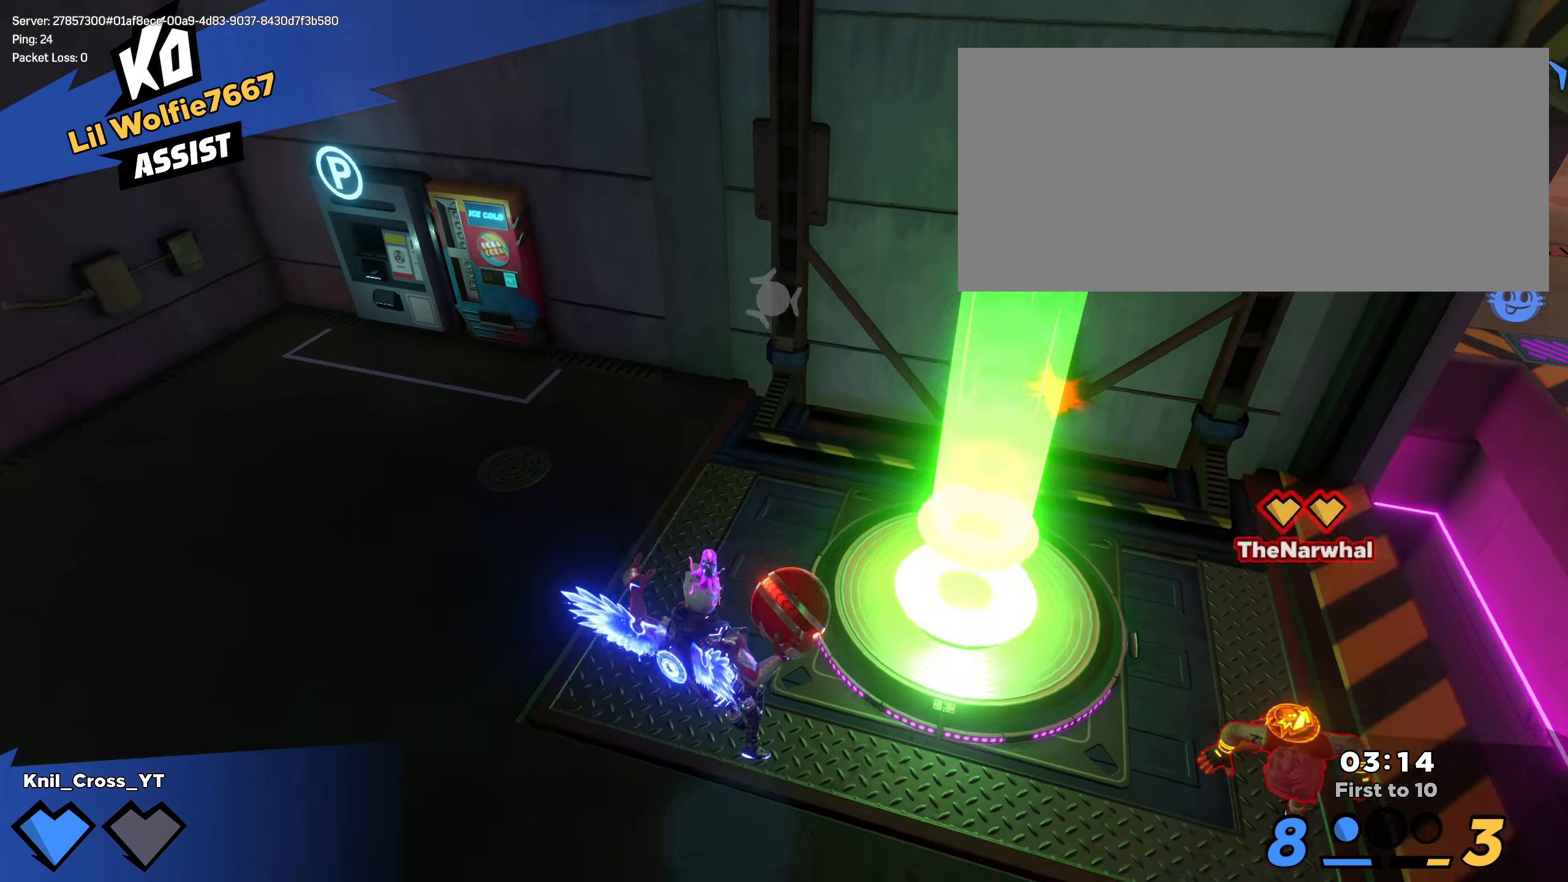
{"keys": ["shift"], "mouse": [], "events": [[17, "mouse_left", "up"], [84, "q", "down"], [217, "q", "up"], [500, "shift", "down"]]}
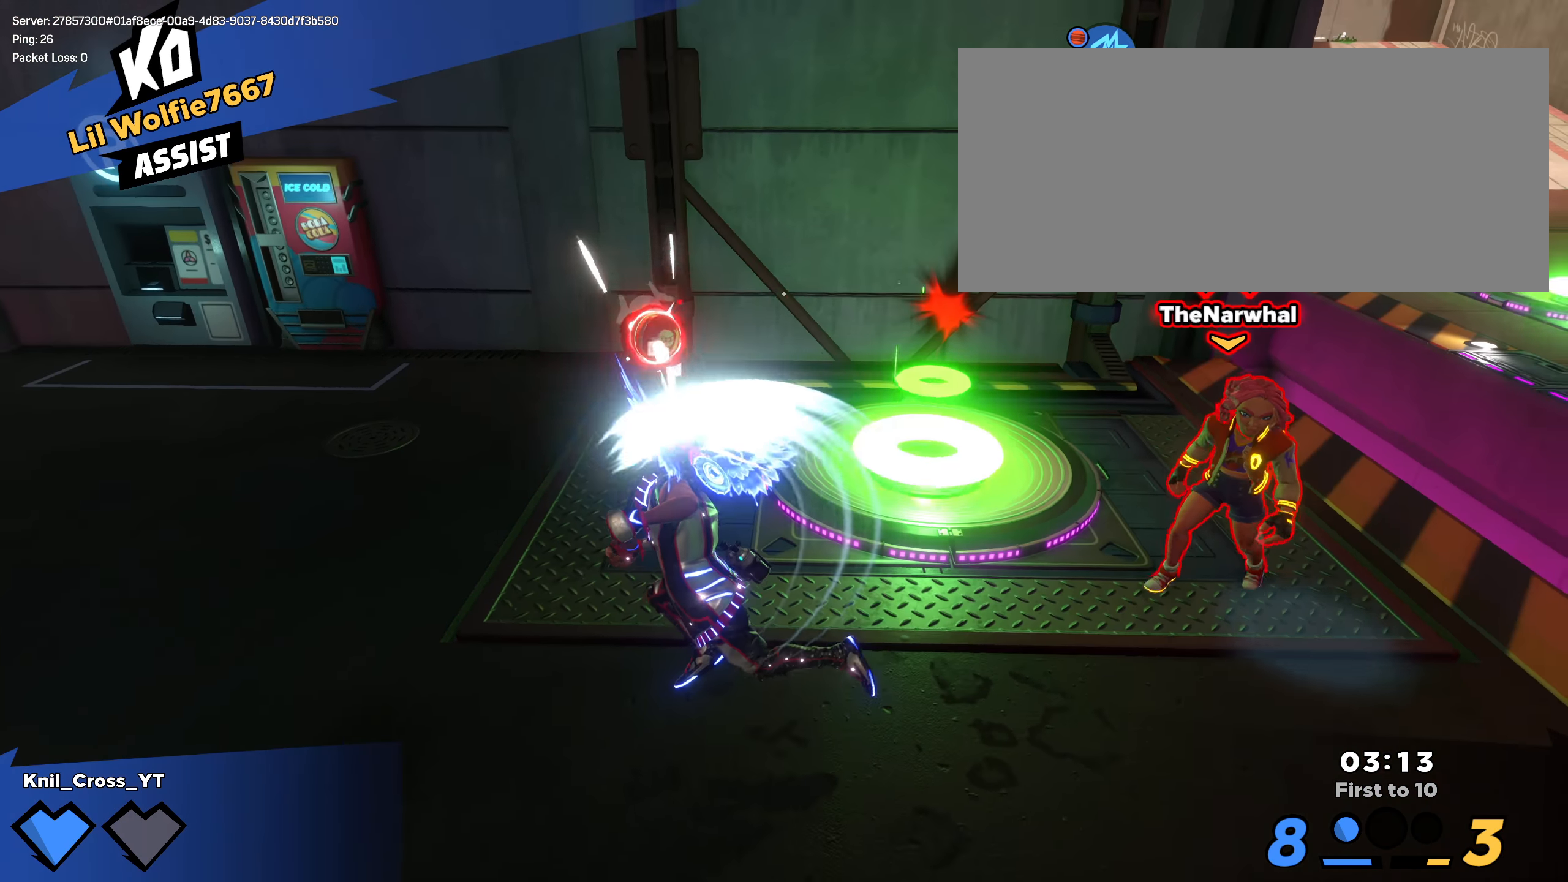
{"keys": ["d", "shift", "w"], "mouse": [], "events": [[17, "w", "down"], [109, "a", "down"], [334, "a", "up"], [417, "d", "down"]]}
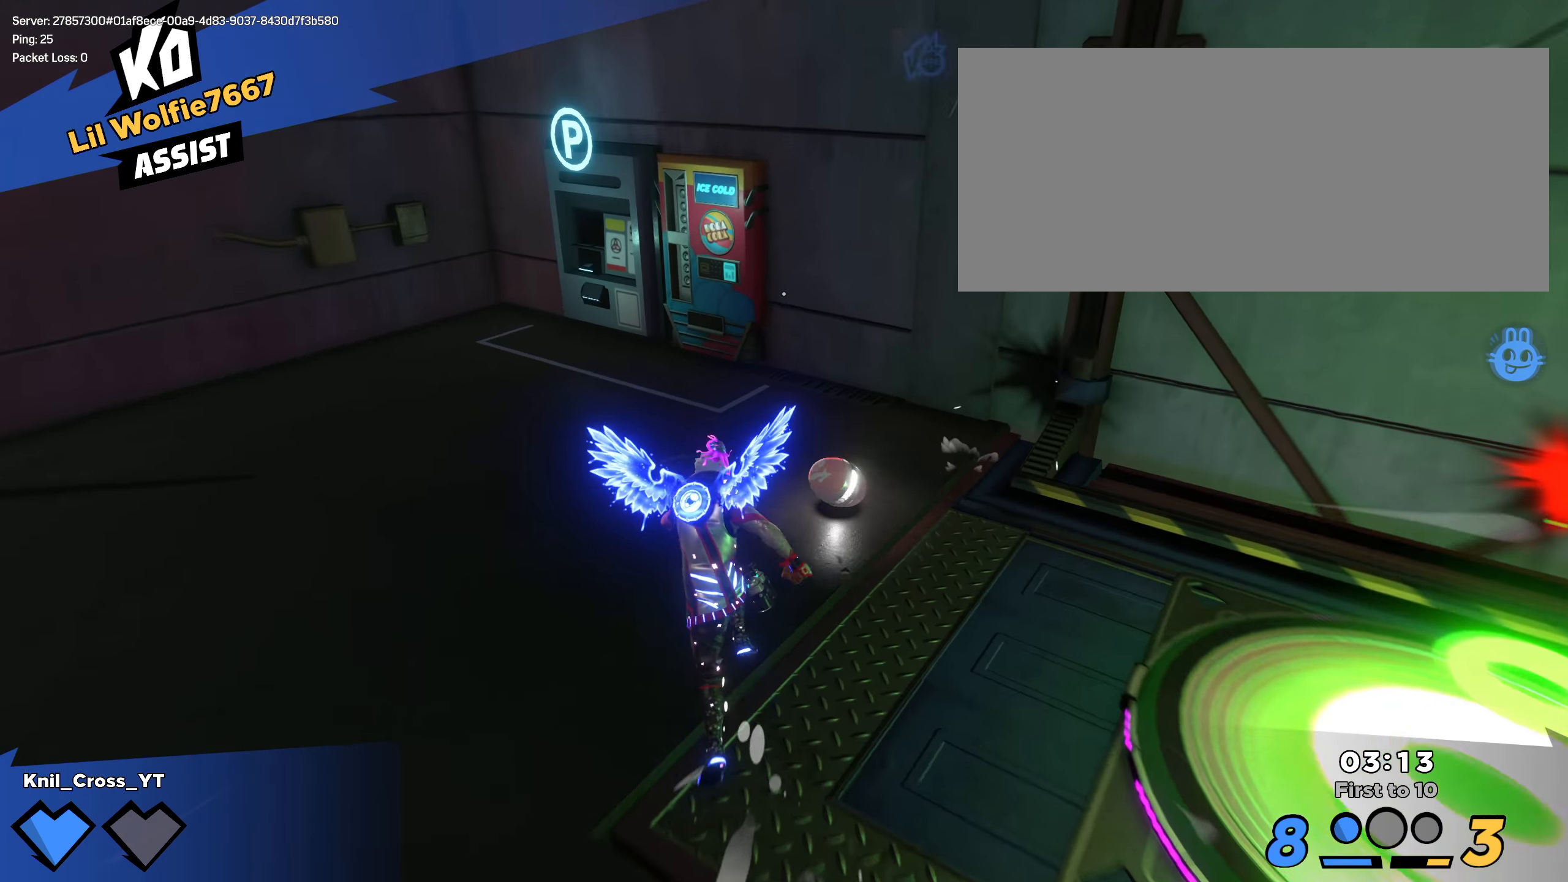
{"keys": ["w"], "mouse": [], "events": [[109, "d", "up"], [209, "a", "down"], [309, "space", "down"], [342, "mouse_left", "down"], [359, "a", "up"], [409, "shift", "up"], [409, "space", "up"], [434, "mouse_left", "up"]]}
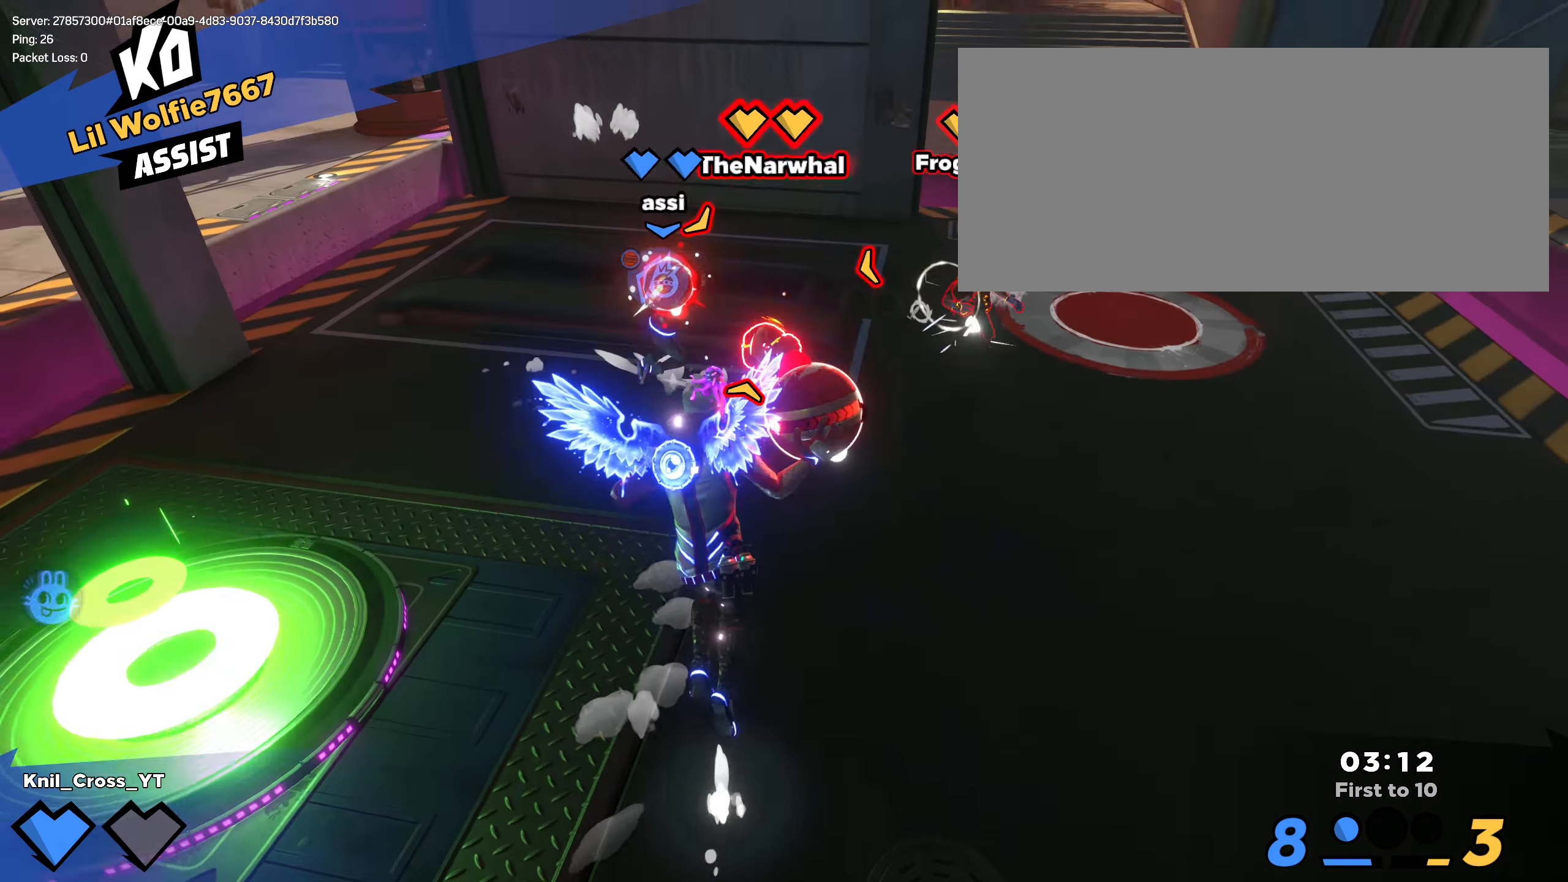
{"keys": ["a", "w"], "mouse": [], "events": [[34, "q", "down"], [125, "q", "up"], [275, "d", "down"], [484, "d", "up"], [500, "a", "down"]]}
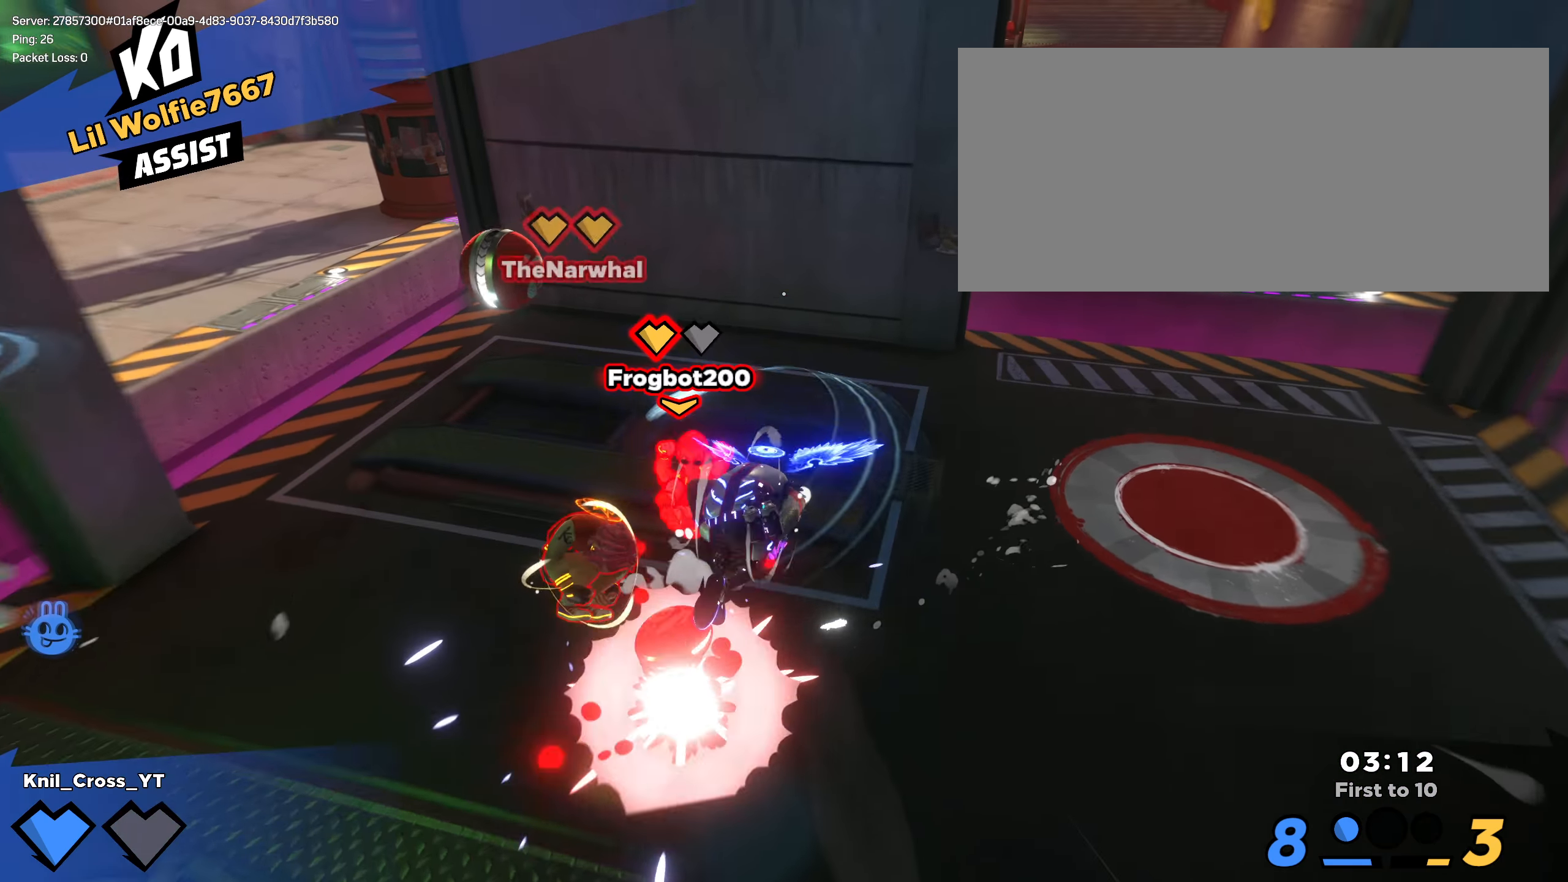
{"keys": [], "mouse": [], "events": [[67, "q", "down"], [92, "w", "up"], [184, "q", "up"], [359, "mouse_left", "down"], [375, "a", "up"], [484, "mouse_left", "up"]]}
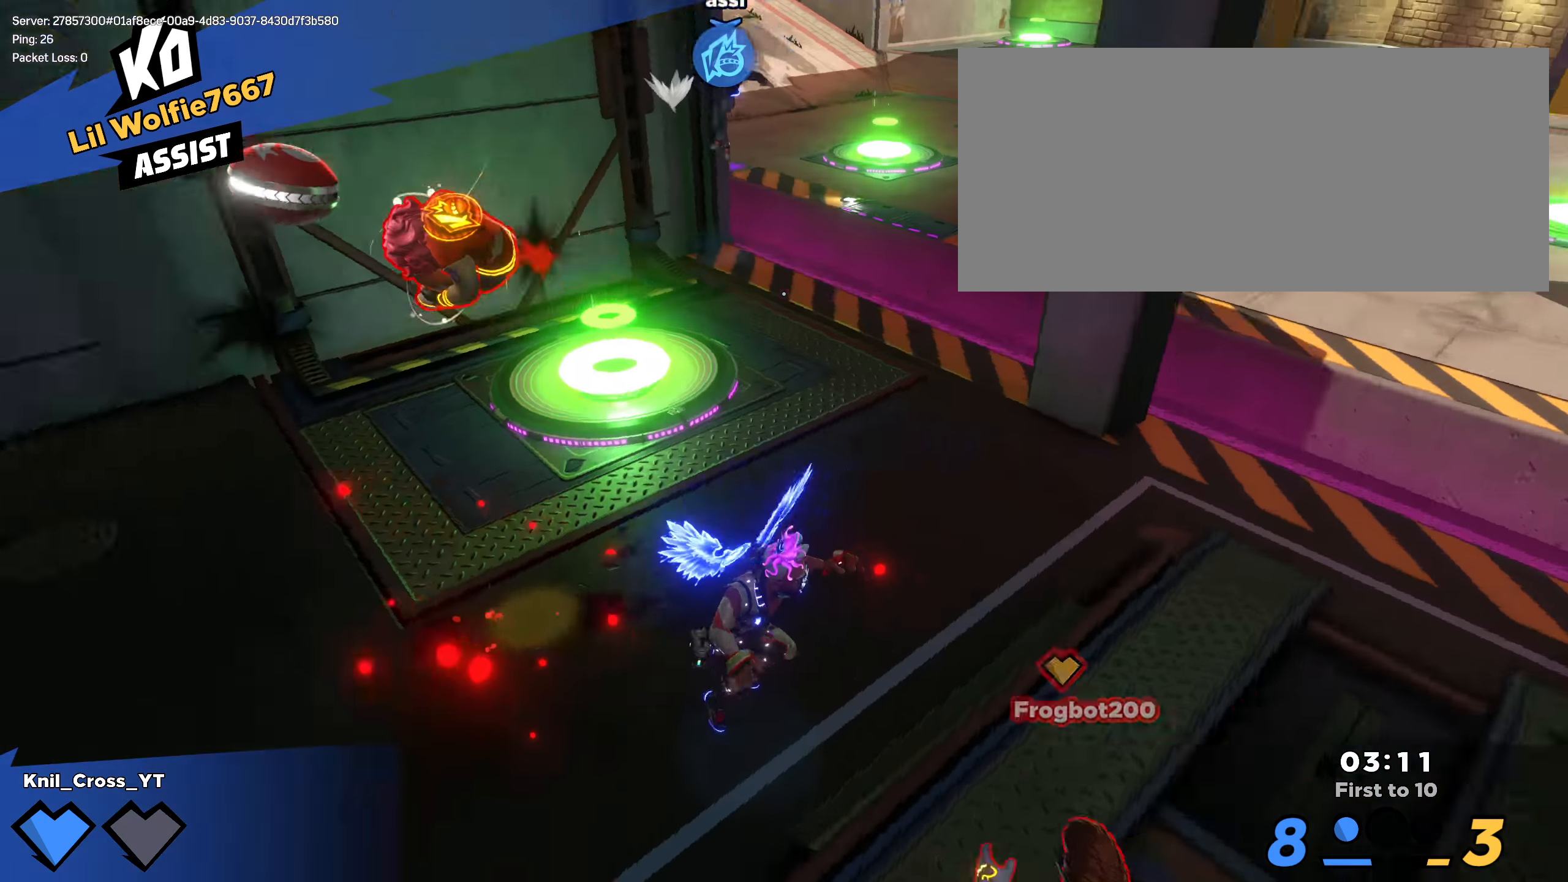
{"keys": ["a"], "mouse": [], "events": [[191, "shift", "down"], [200, "w", "down"], [258, "space", "down"], [291, "shift", "up"], [375, "a", "down"], [408, "space", "up"], [433, "w", "up"]]}
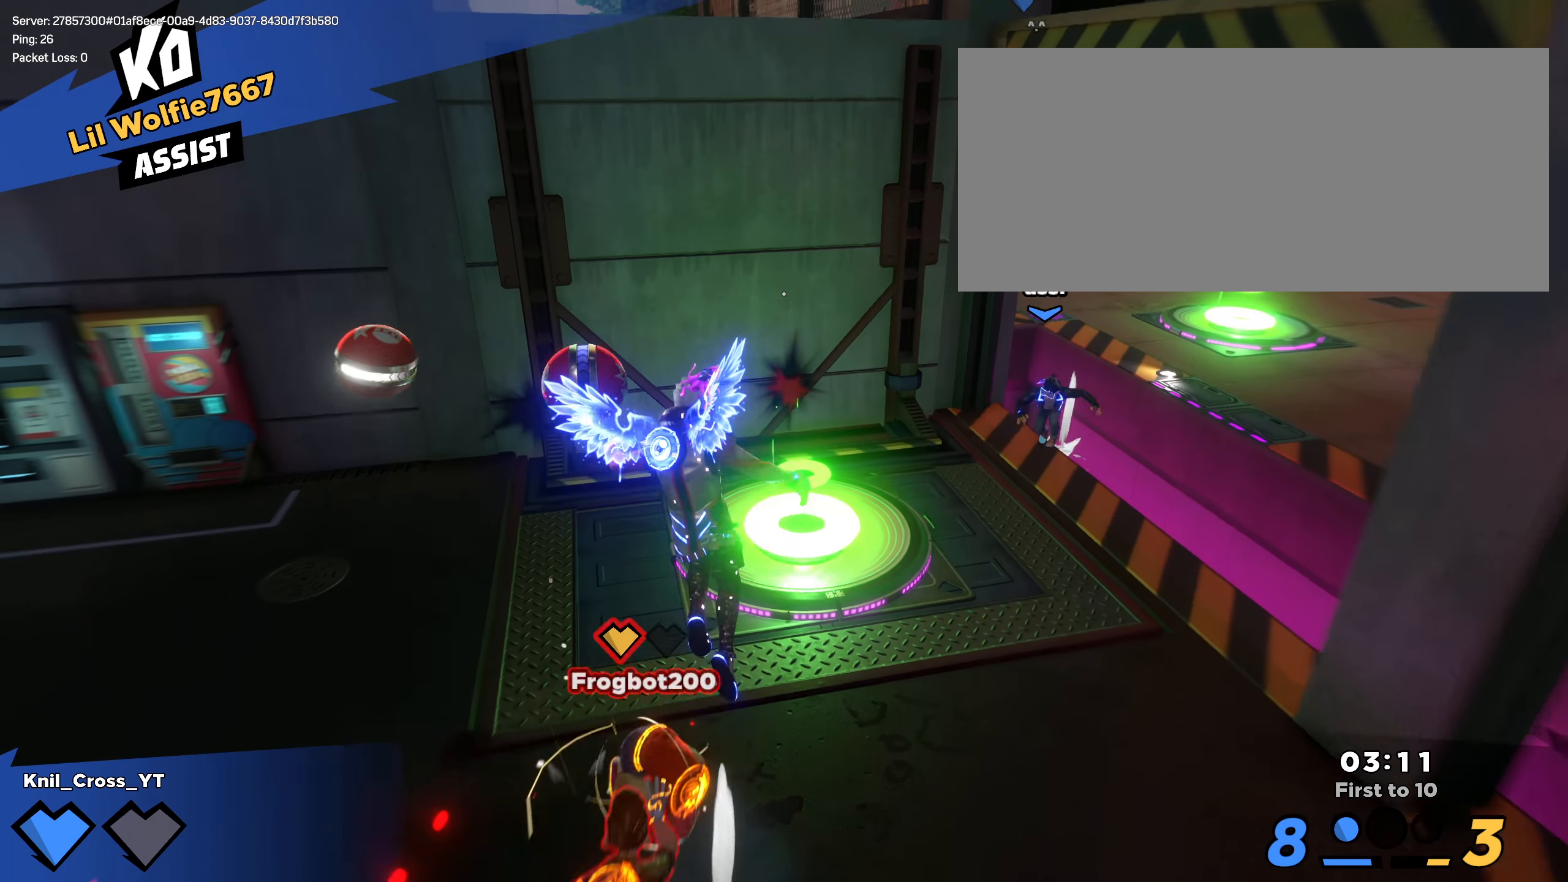
{"keys": [], "mouse": [], "events": [[33, "s", "down"], [66, "e", "down"], [83, "a", "up"], [175, "e", "up"], [291, "mouse_left", "down"], [366, "a", "down"], [375, "a", "up"], [383, "s", "up"], [408, "mouse_left", "up"]]}
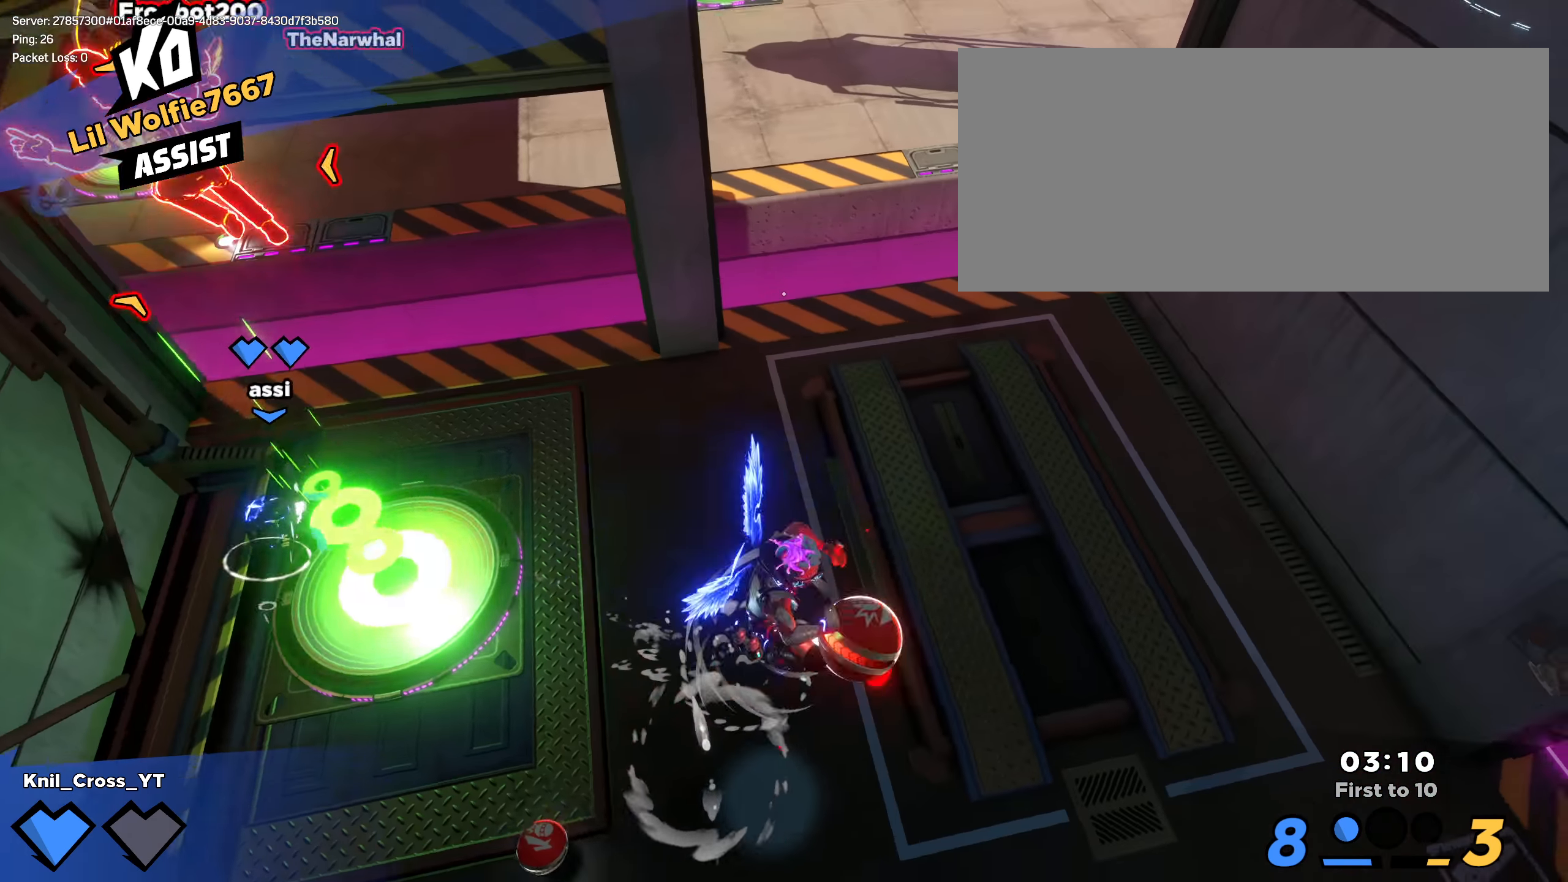
{"keys": ["shift", "w"], "mouse": [], "events": [[141, "e", "down"], [216, "e", "up"], [358, "w", "down"], [383, "a", "down"], [416, "shift", "down"], [466, "a", "up"]]}
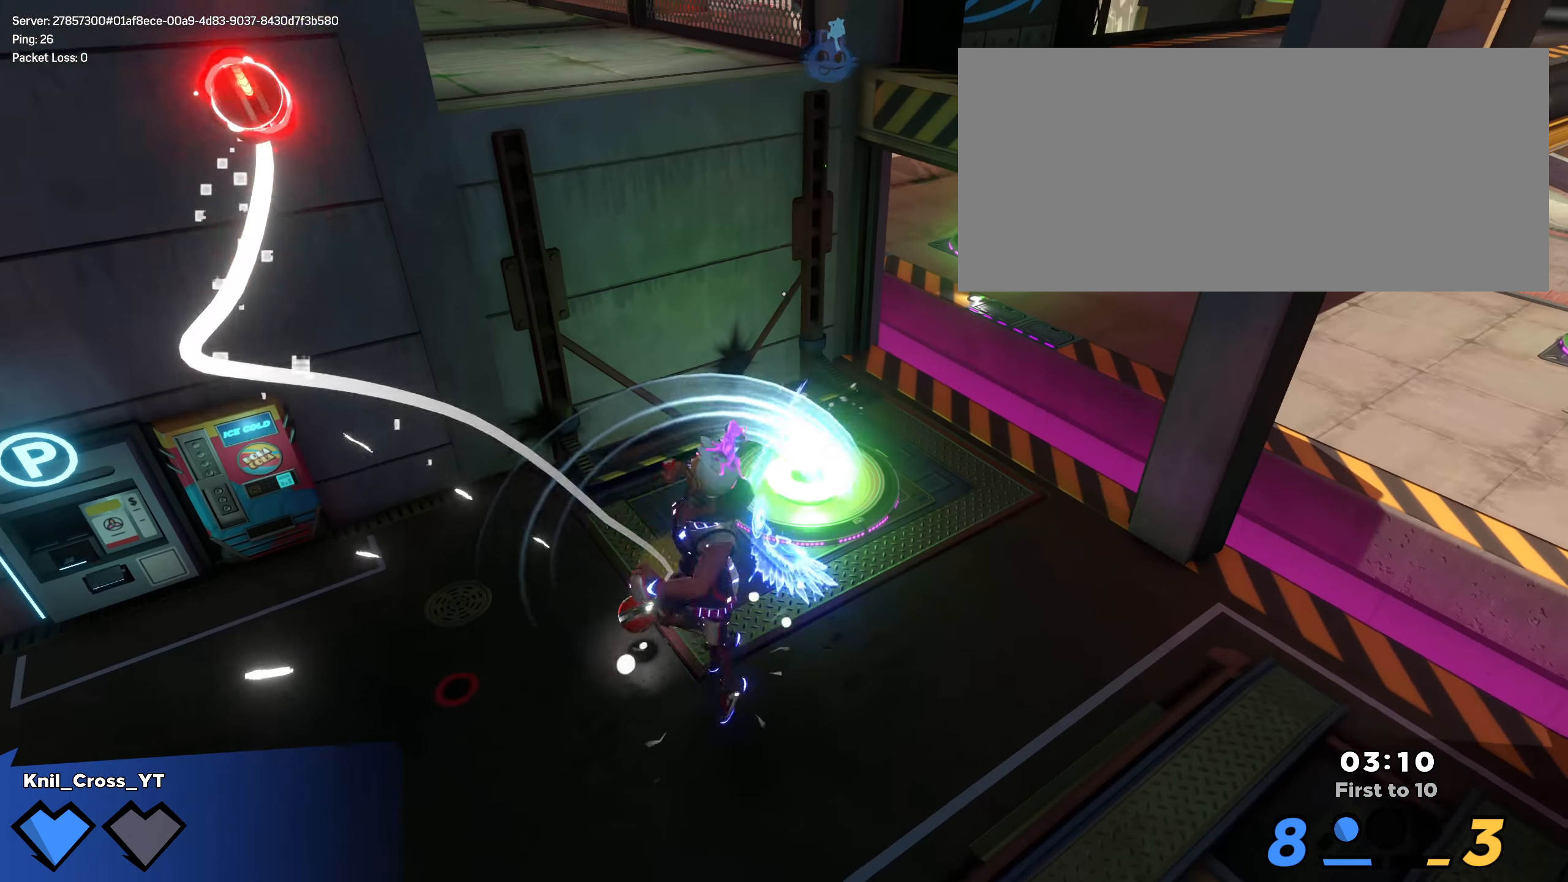
{"keys": ["s", "shift"], "mouse": [], "events": [[308, "d", "down"], [375, "w", "up"], [458, "d", "up"], [483, "s", "down"]]}
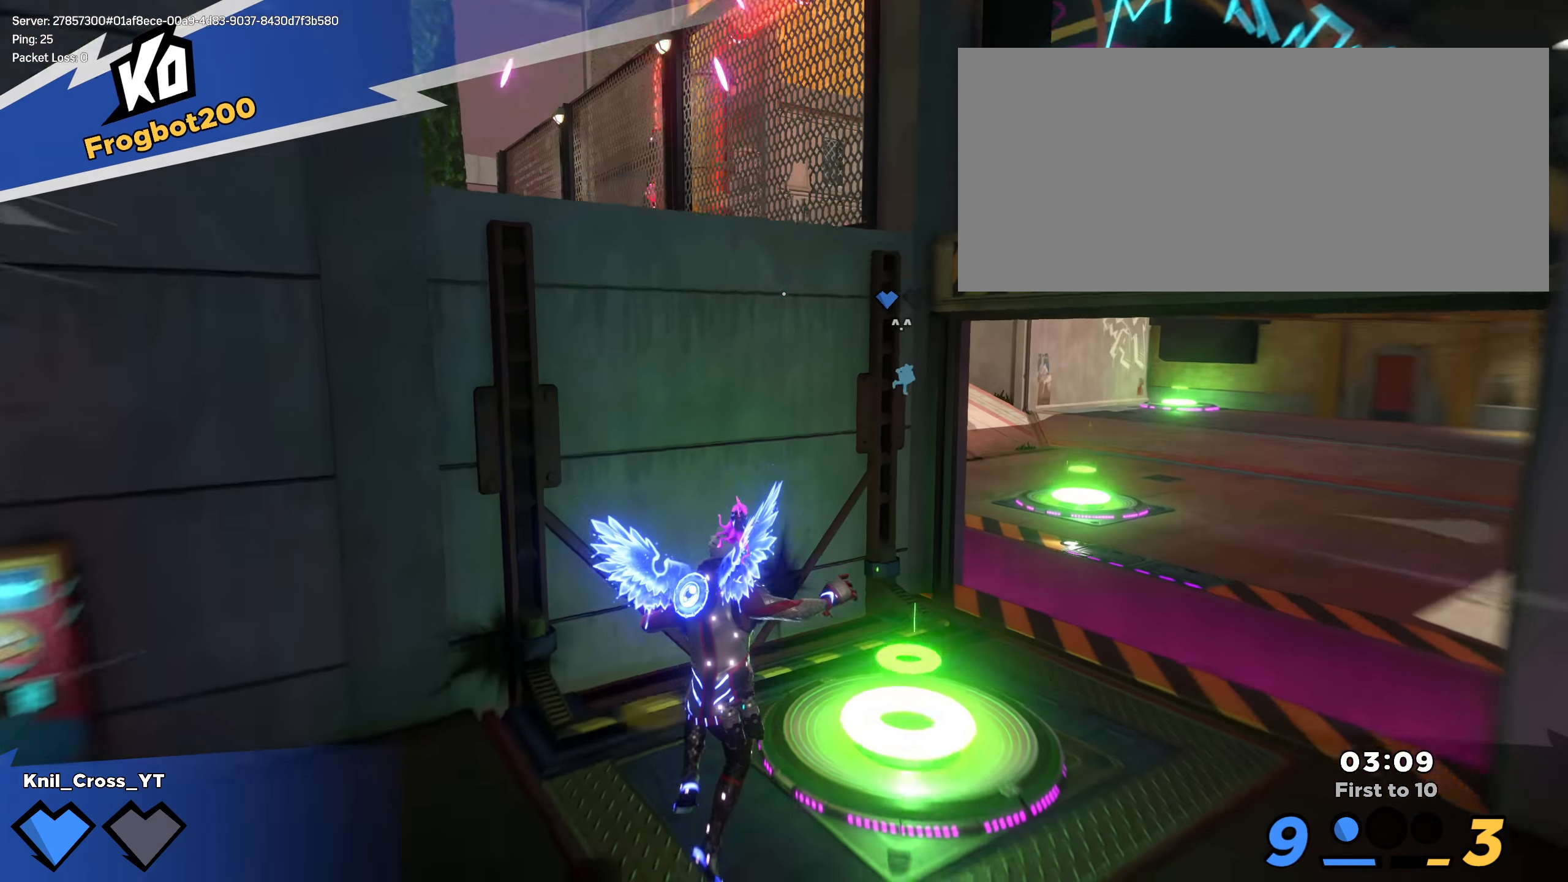
{"keys": ["a", "w"], "mouse": [], "events": [[158, "a", "down"], [241, "space", "down"], [275, "s", "up"], [358, "shift", "up"], [383, "space", "up"], [491, "w", "down"]]}
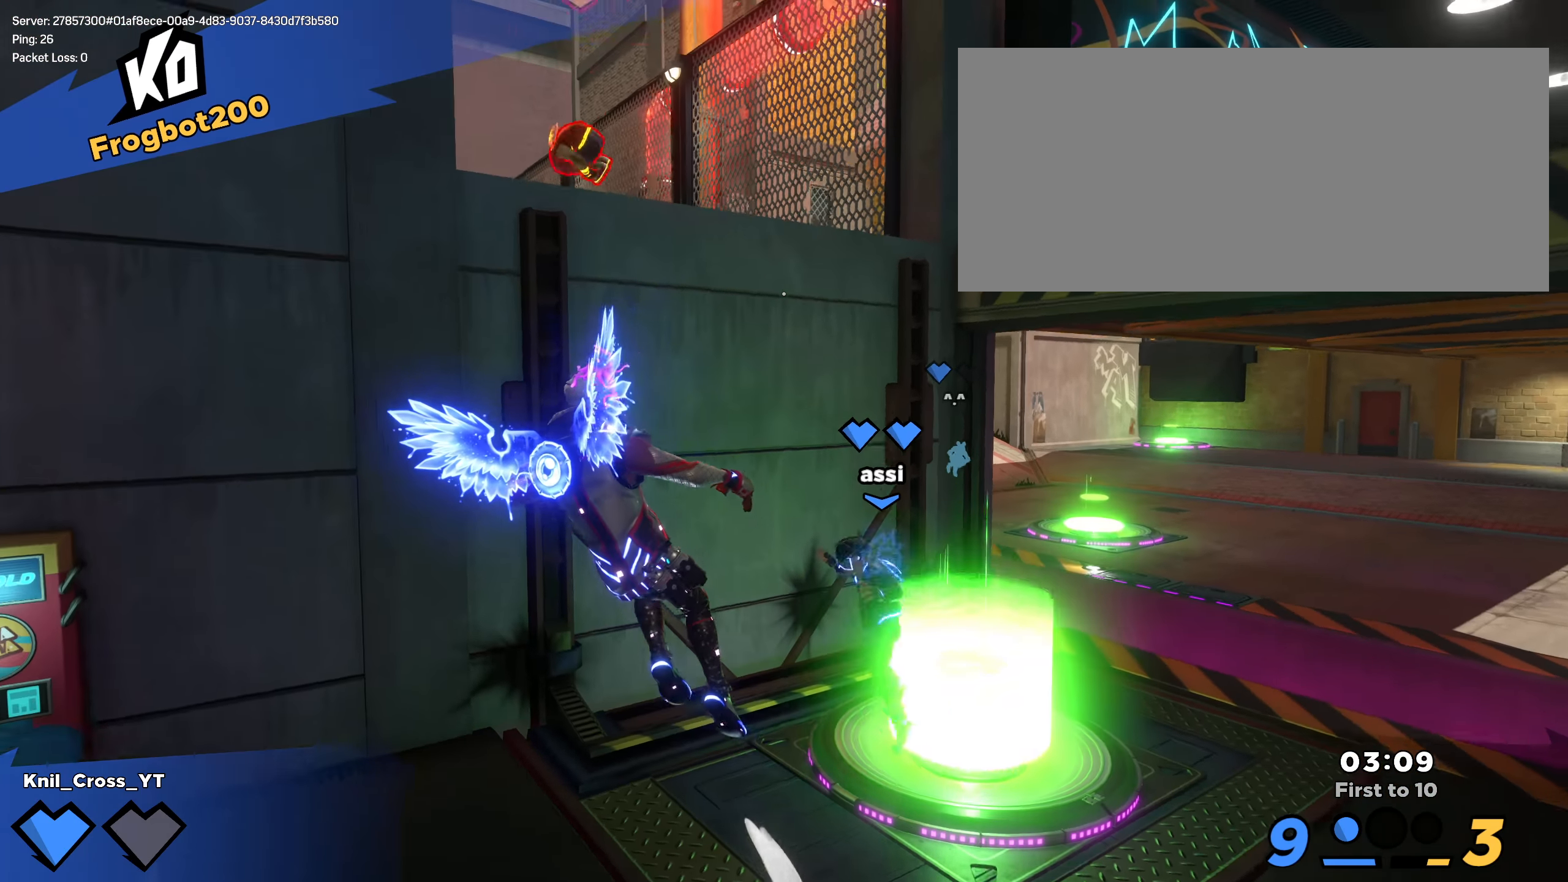
{"keys": ["shift", "w"], "mouse": [], "events": [[50, "a", "up"], [125, "d", "down"], [158, "w", "up"], [325, "shift", "down"], [383, "w", "down"], [466, "d", "up"]]}
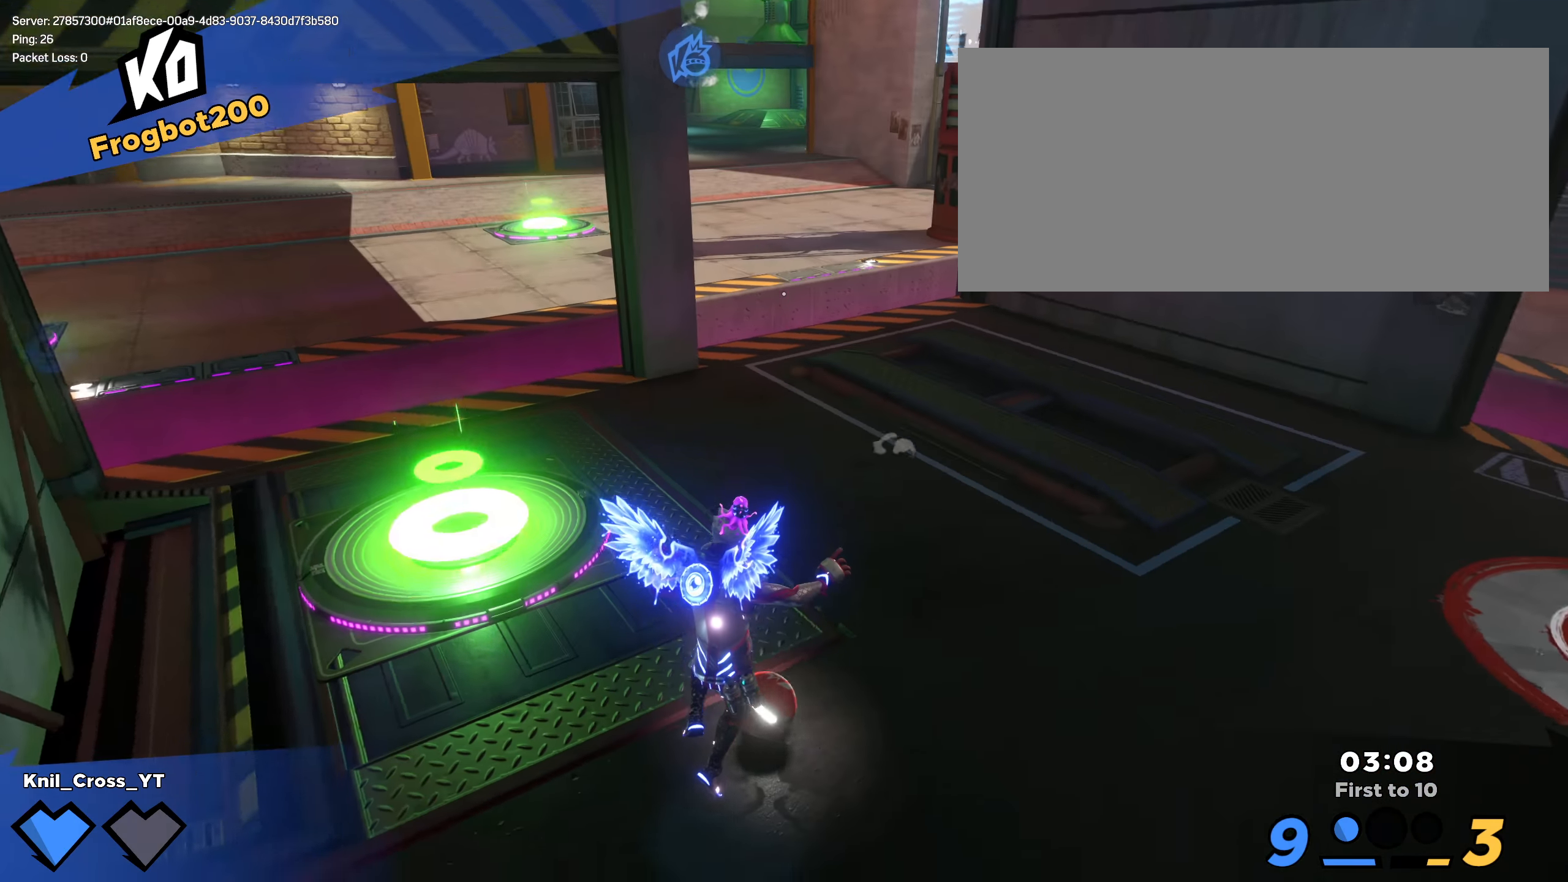
{"keys": ["w"], "mouse": [], "events": [[233, "space", "down"], [316, "mouse_left", "down"], [358, "e", "down"], [358, "space", "up"], [366, "shift", "up"], [433, "e", "up"], [433, "mouse_left", "up"]]}
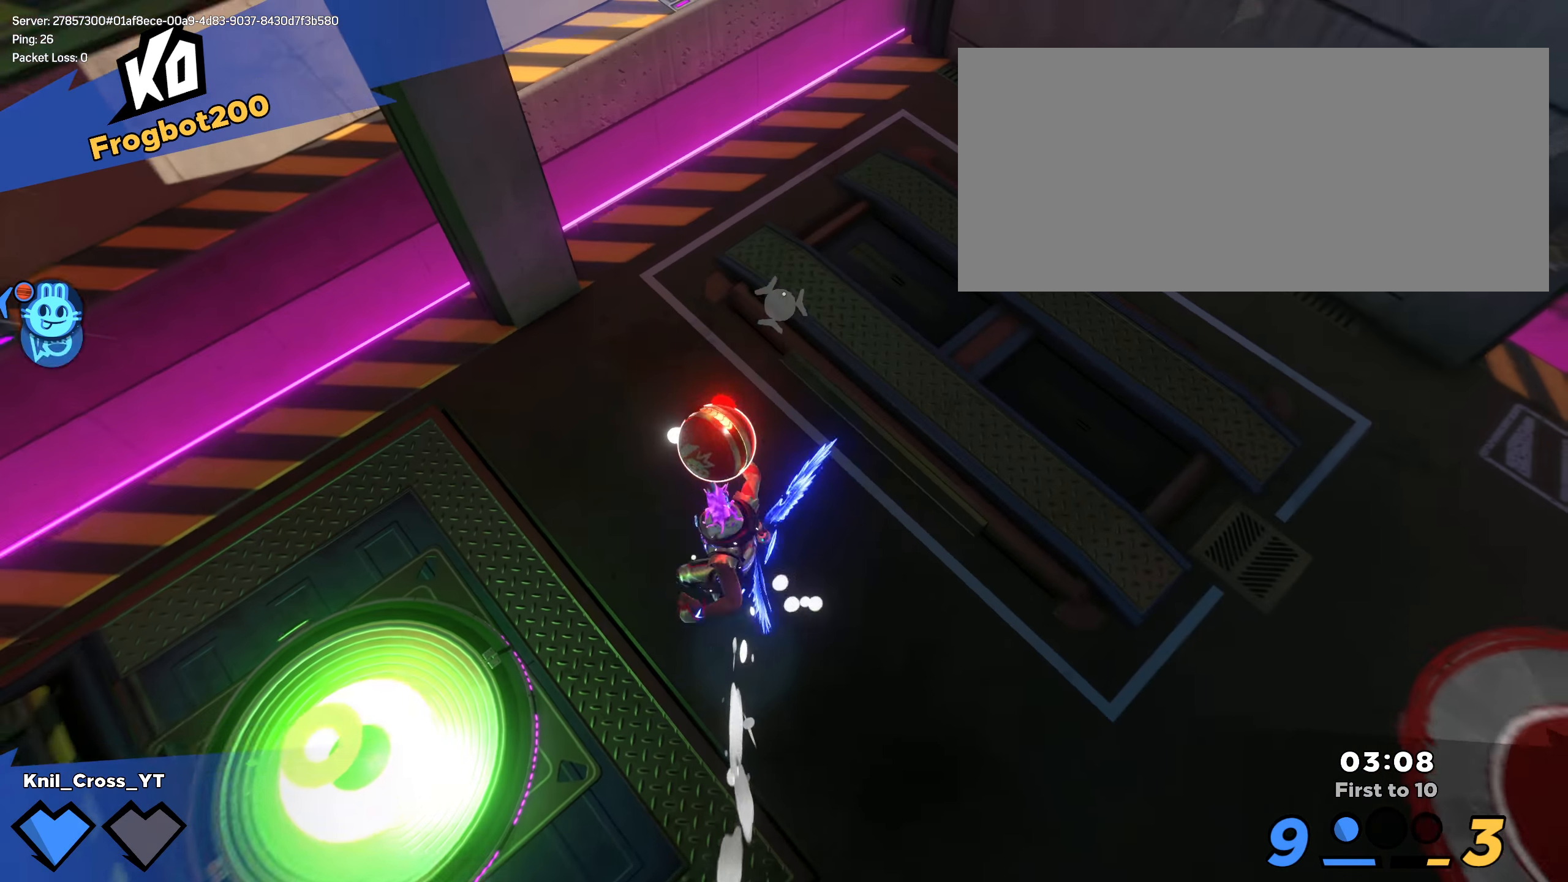
{"keys": ["d", "w"], "mouse": ["right"], "events": [[16, "shift", "down"], [116, "shift", "up"], [200, "shift", "down"], [450, "d", "down"], [483, "shift", "up"], [491, "mouse_right", "down"]]}
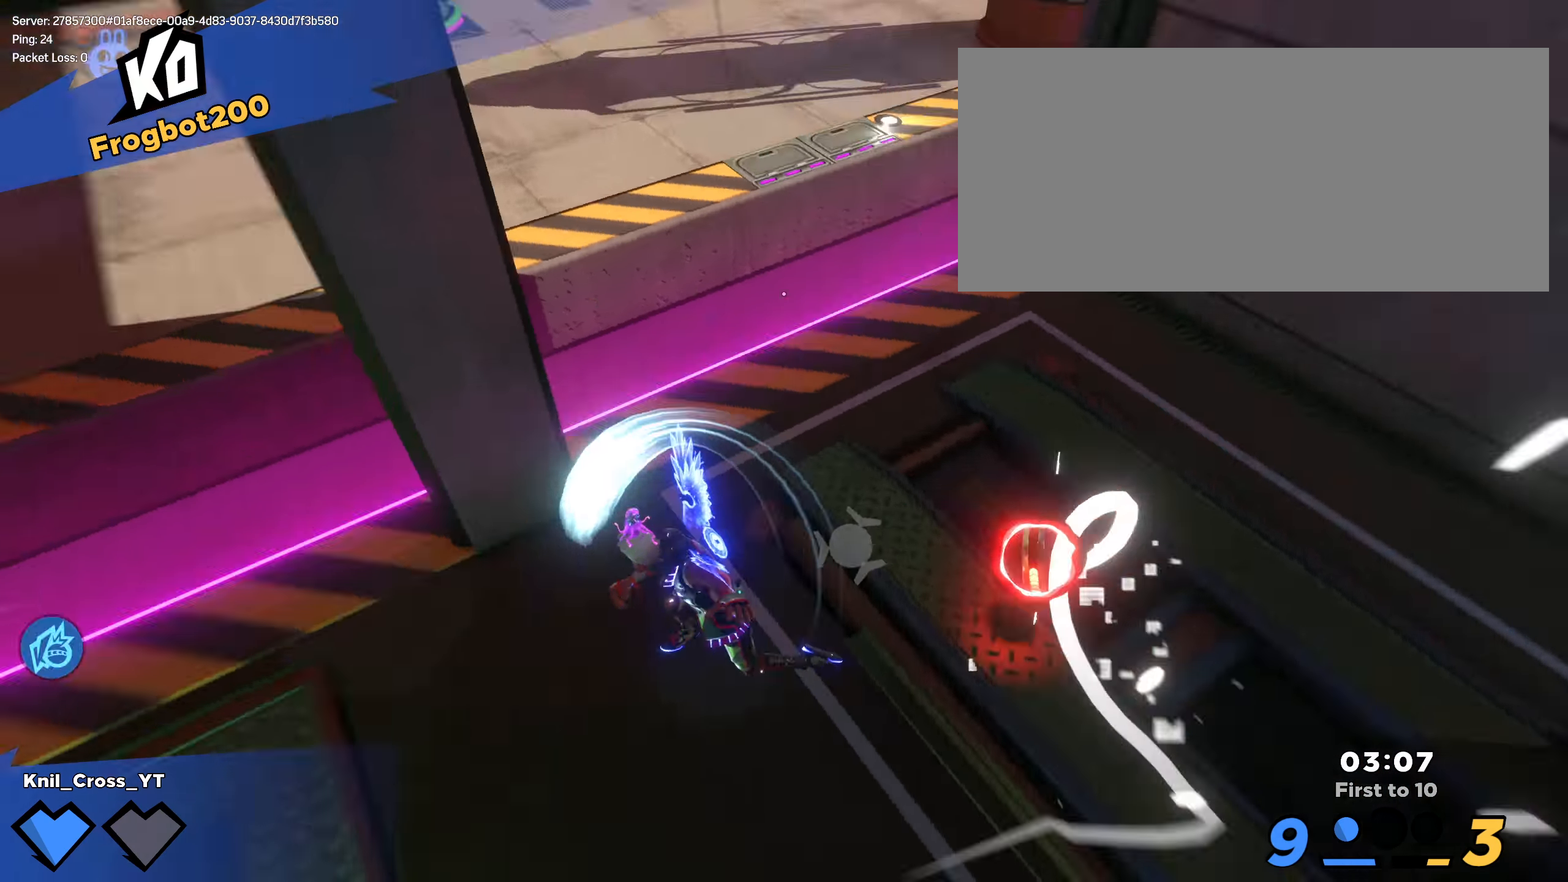
{"keys": ["w"], "mouse": ["left"], "events": [[58, "mouse_right", "up"], [66, "mouse_left", "down"], [116, "d", "up"], [200, "q", "down"], [308, "q", "up"]]}
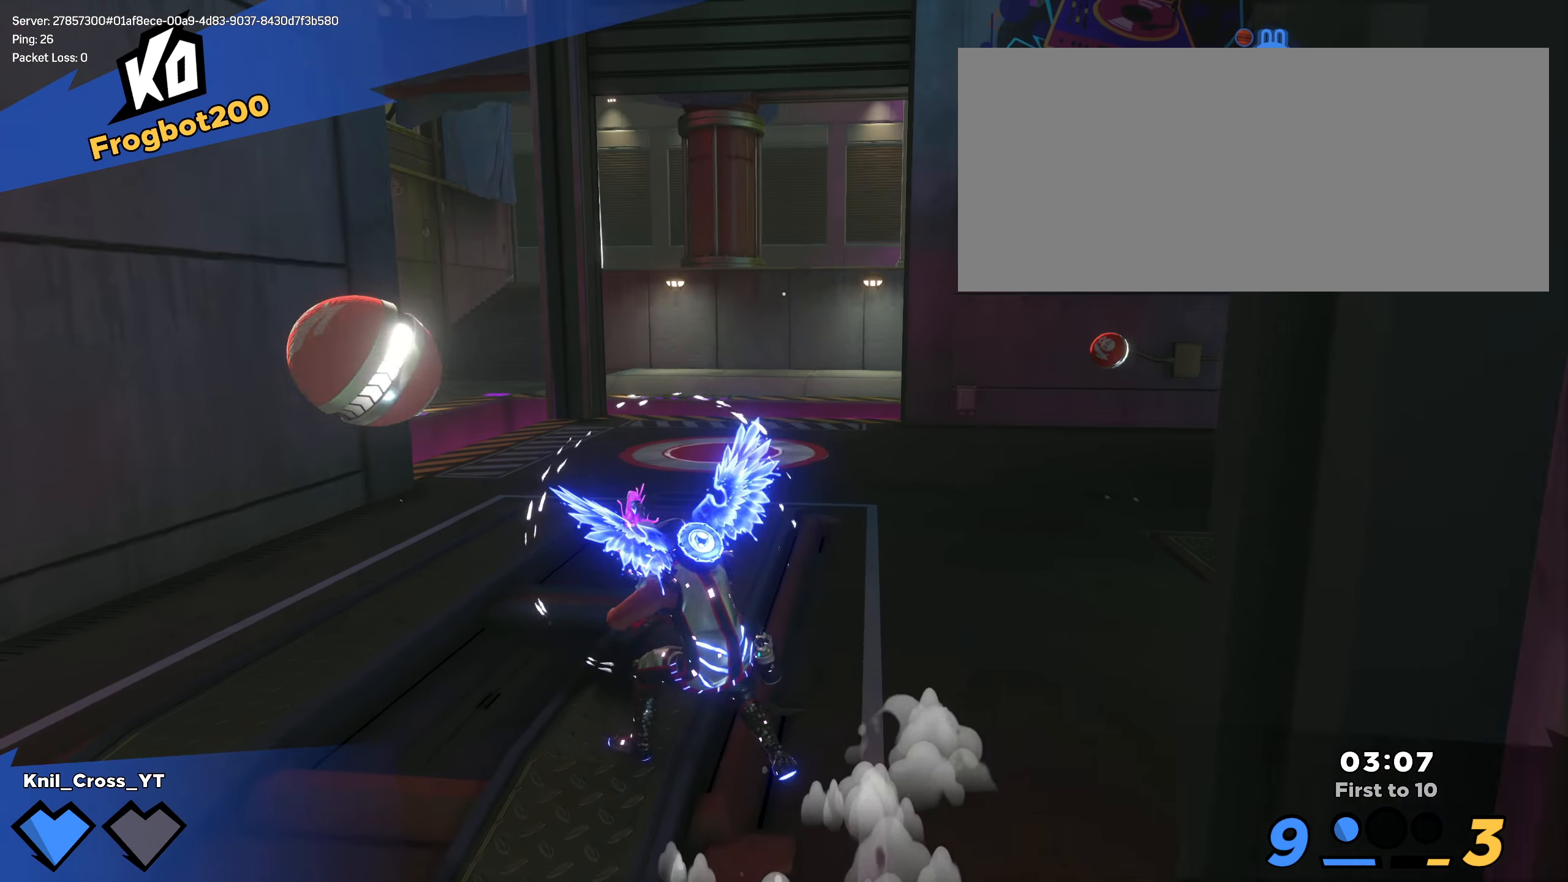
{"keys": ["a", "shift", "w"], "mouse": [], "events": [[16, "mouse_left", "up"], [58, "w", "up"], [125, "a", "down"], [125, "s", "down"], [208, "s", "up"], [241, "shift", "down"], [283, "w", "down"]]}
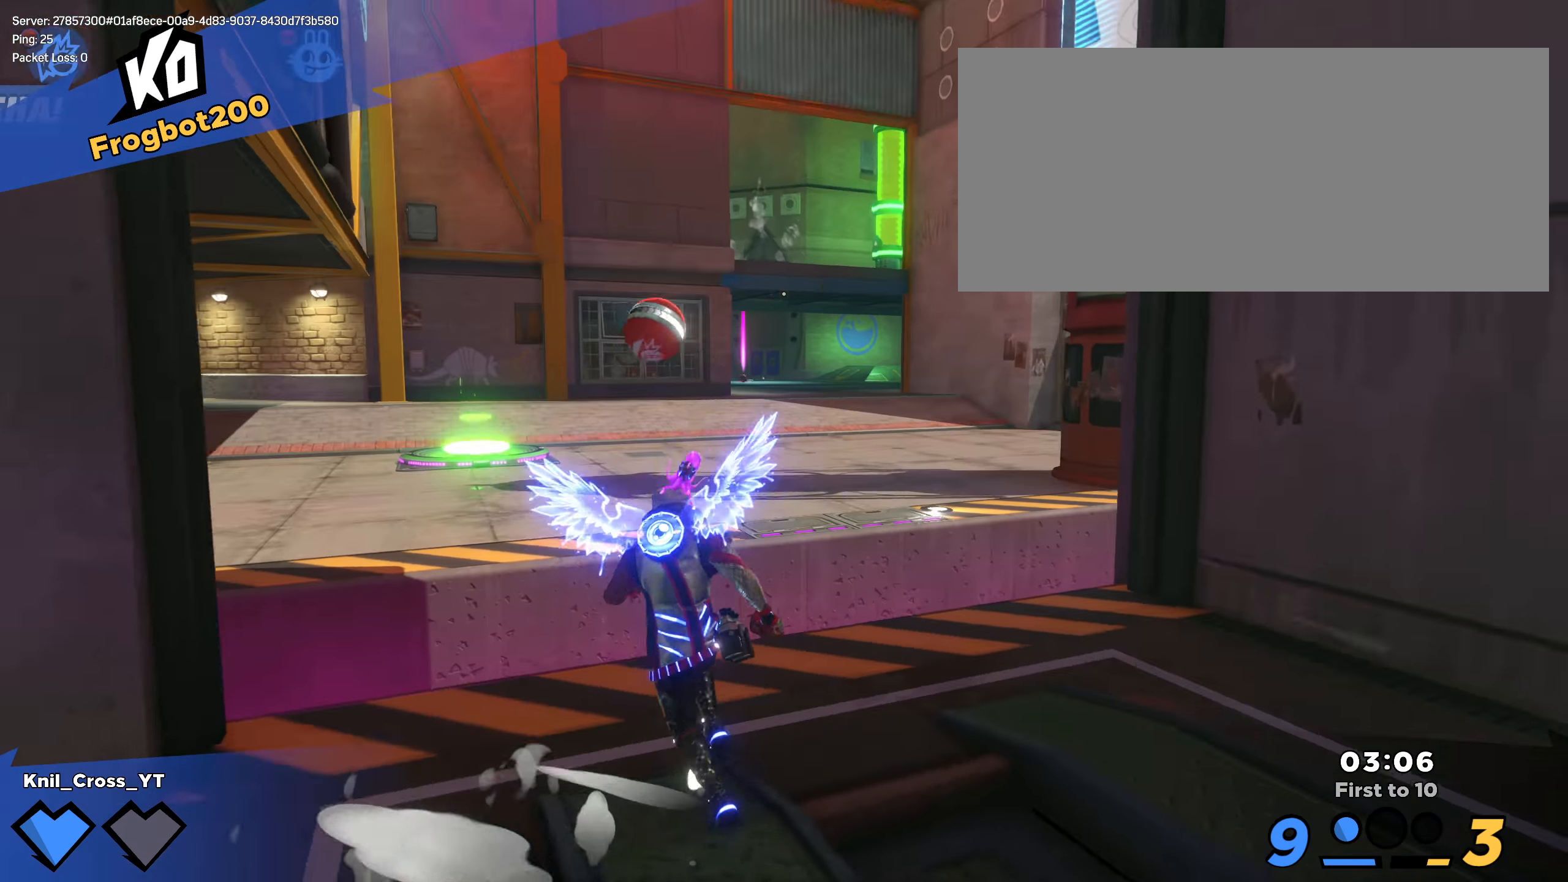
{"keys": ["q", "shift", "w"], "mouse": [], "events": [[75, "a", "up"], [217, "space", "down"], [358, "space", "up"], [467, "q", "down"]]}
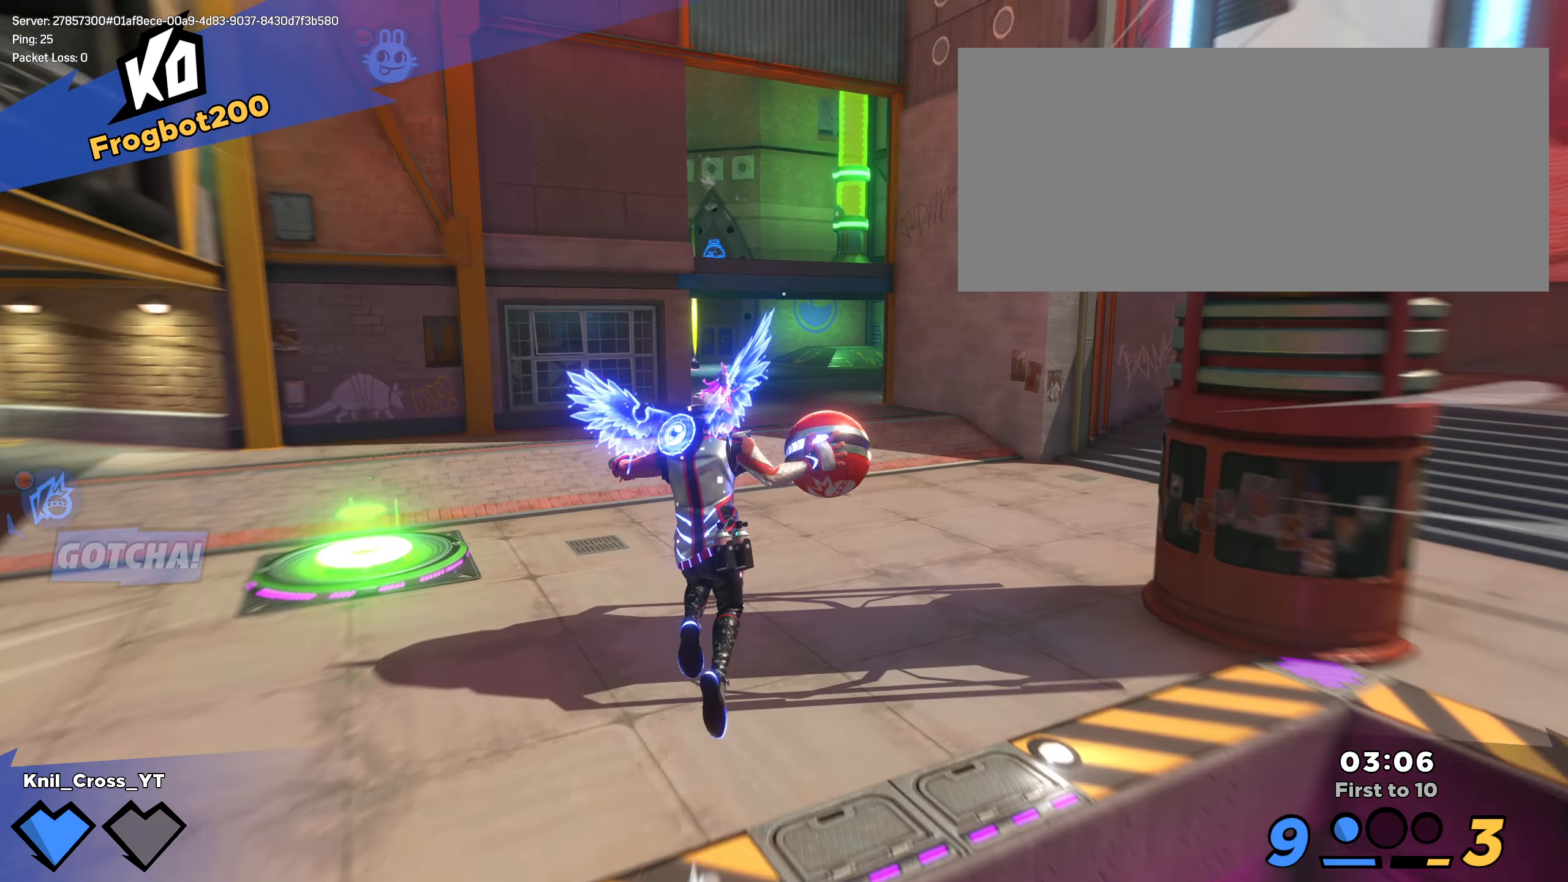
{"keys": ["shift", "w"], "mouse": [], "events": [[108, "q", "up"], [217, "shift", "up"], [317, "shift", "down"]]}
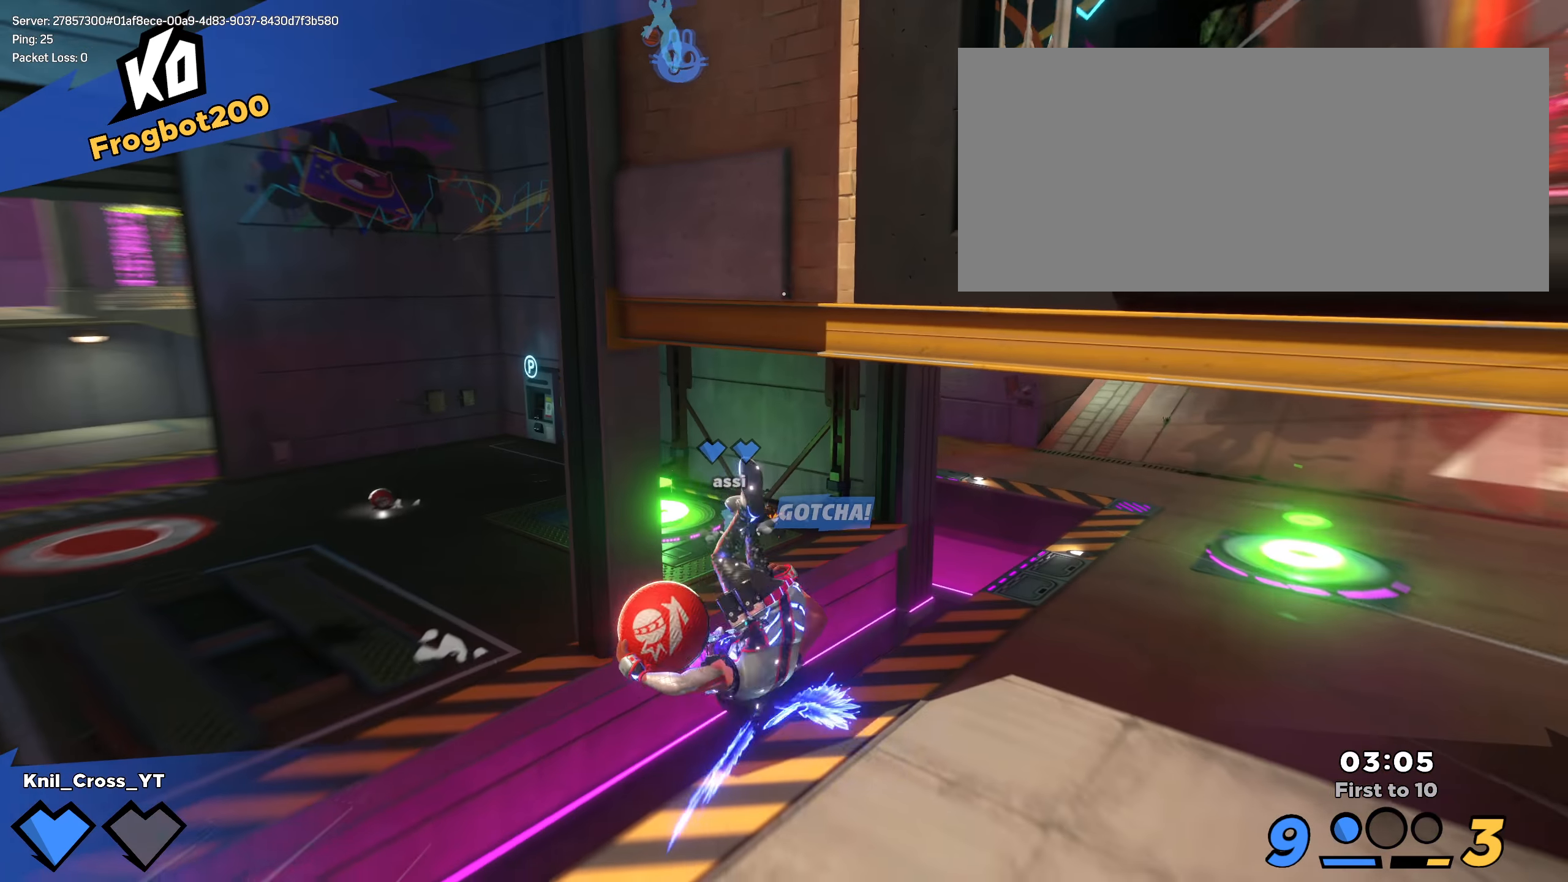
{"keys": ["d", "shift", "w"], "mouse": [], "events": [[225, "a", "down"], [325, "a", "up"], [433, "d", "down"]]}
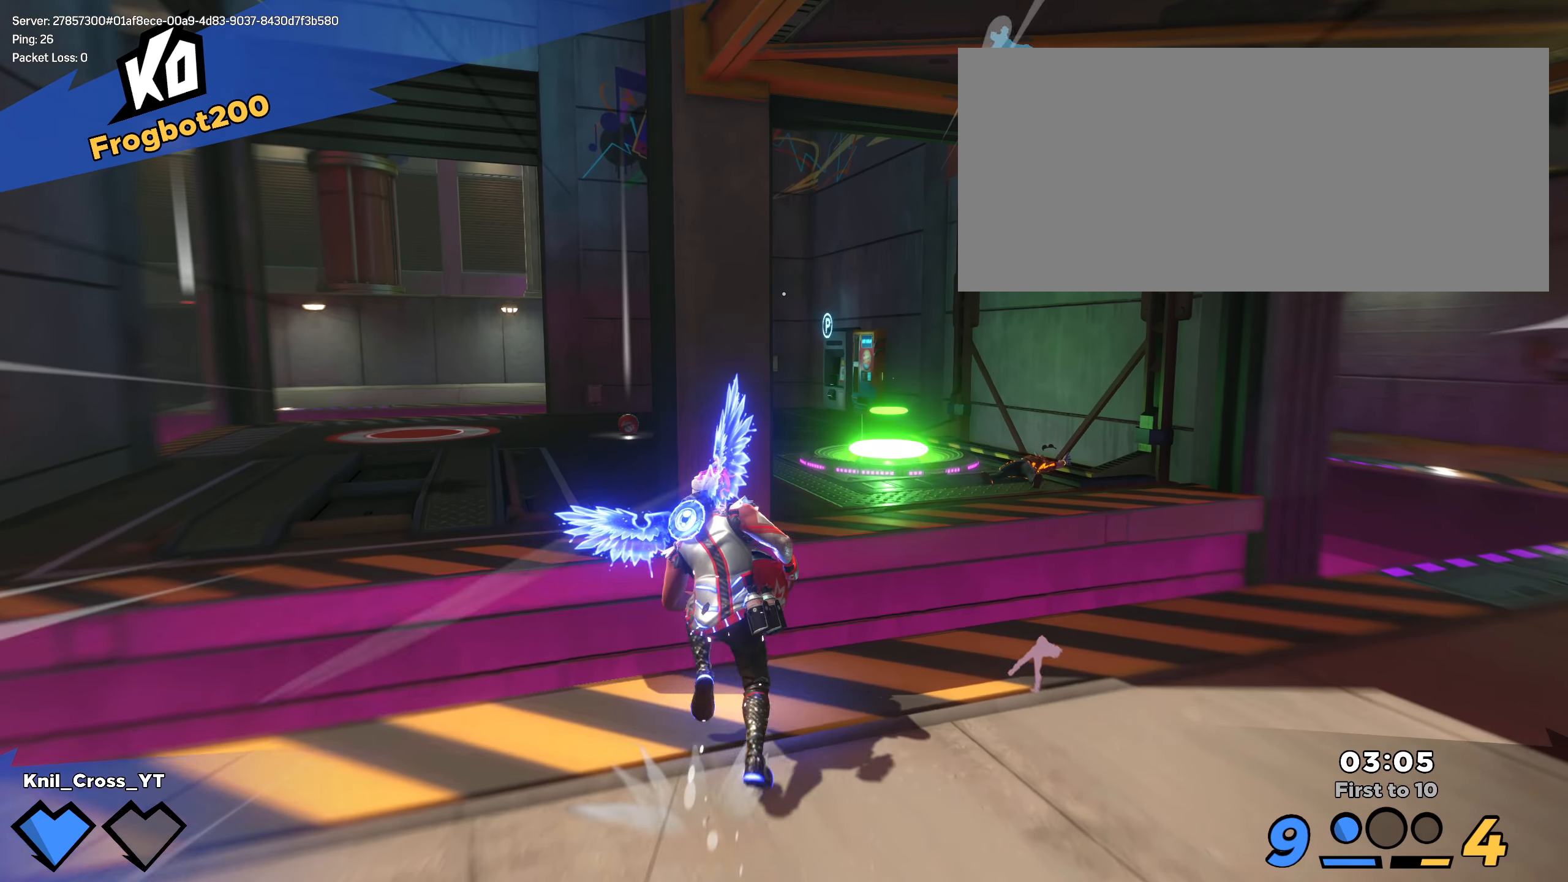
{"keys": ["shift", "w"], "mouse": [], "events": [[42, "space", "down"], [175, "space", "up"], [242, "d", "up"]]}
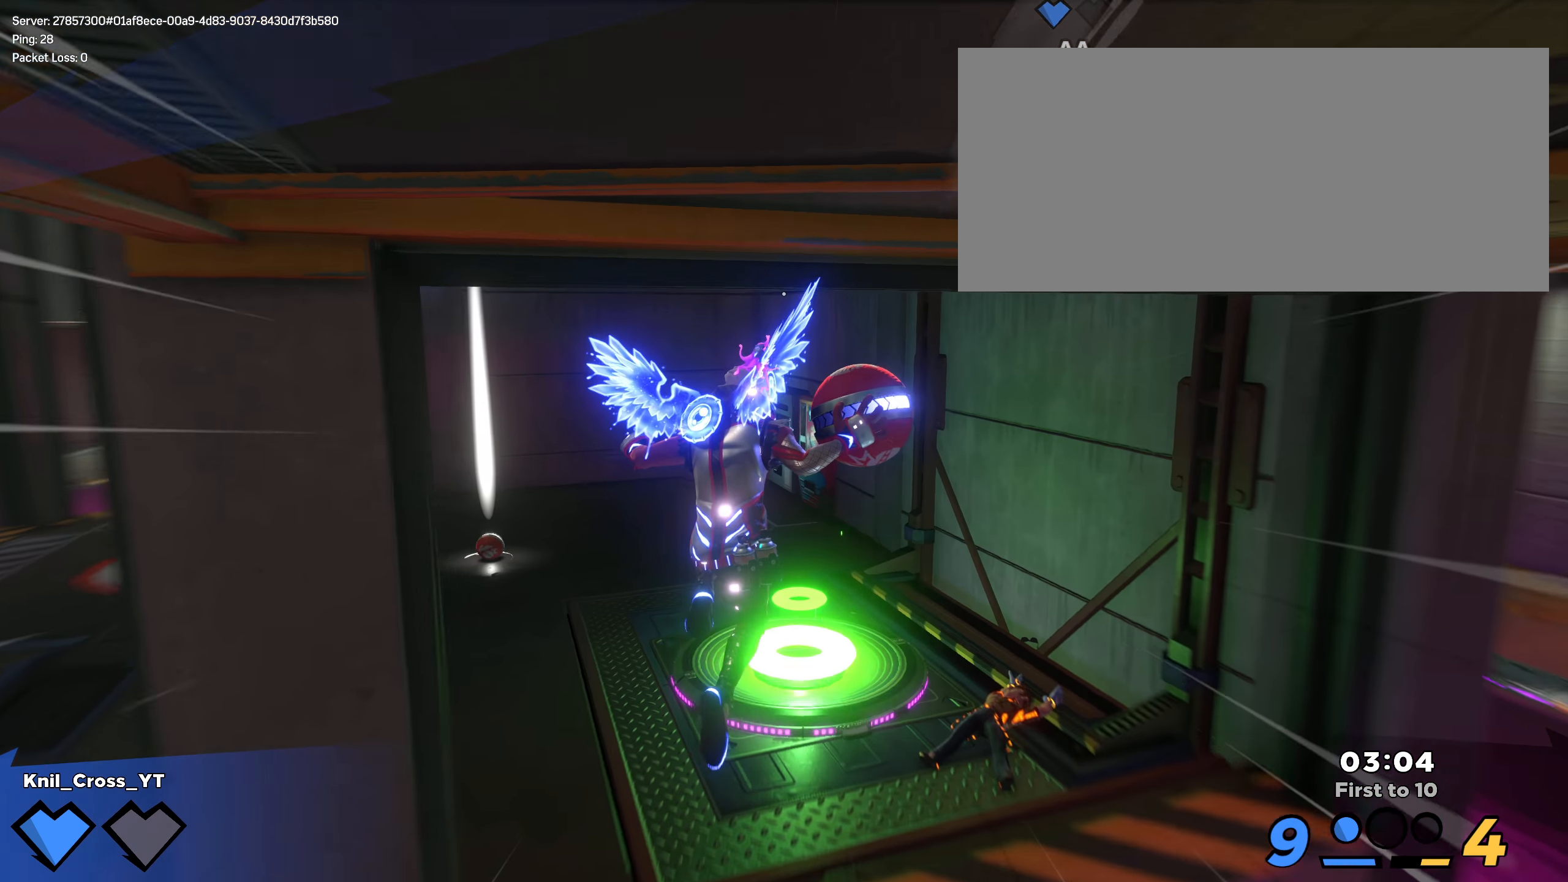
{"keys": ["shift", "w"], "mouse": [], "events": []}
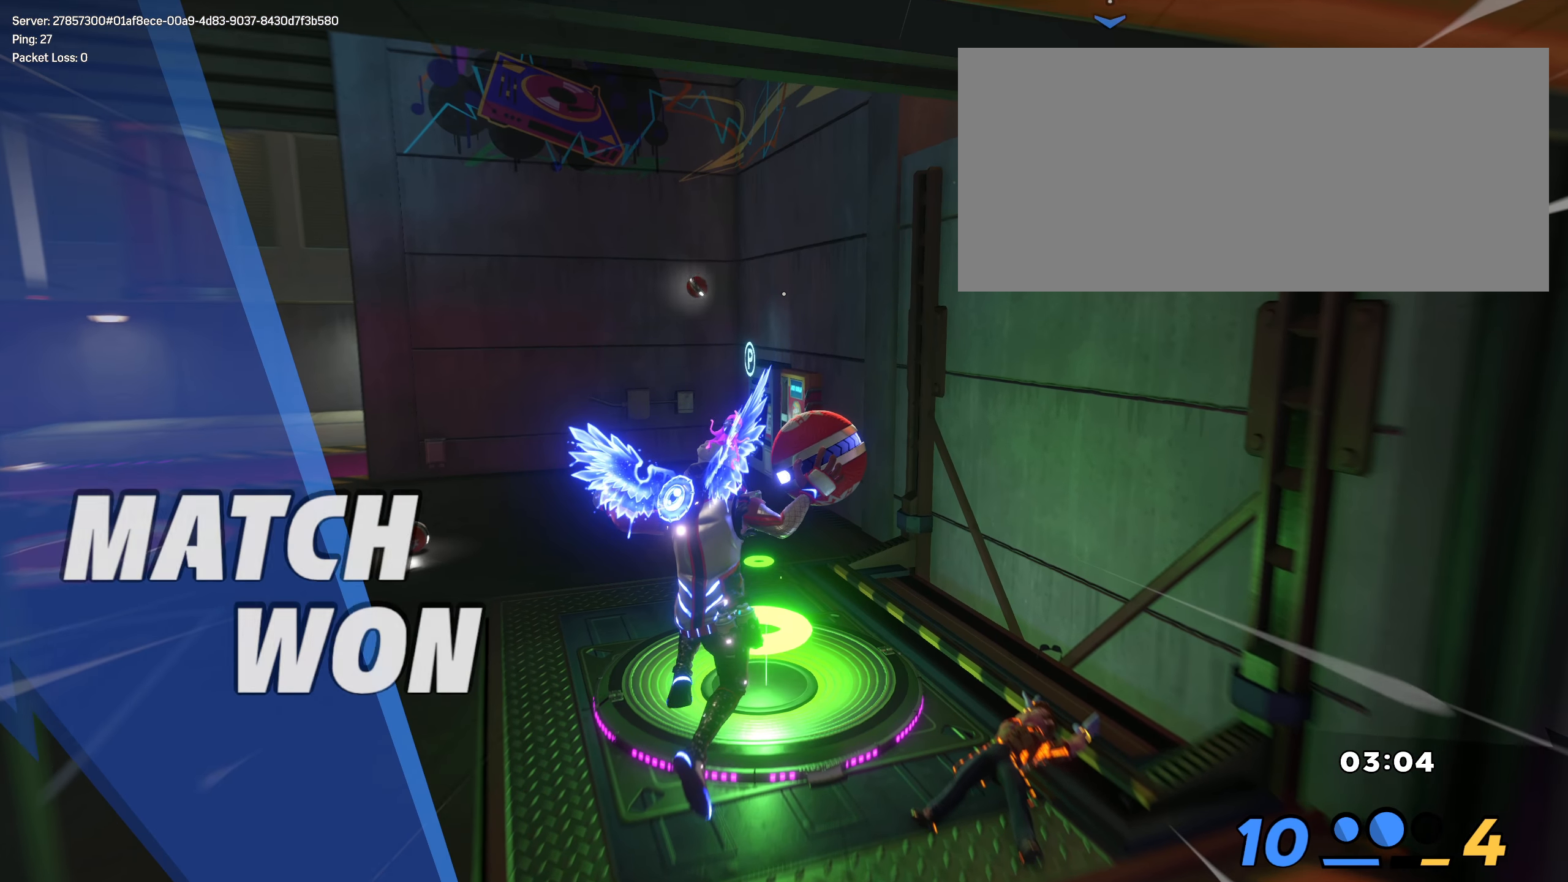
{"keys": ["shift", "w"], "mouse": [], "events": []}
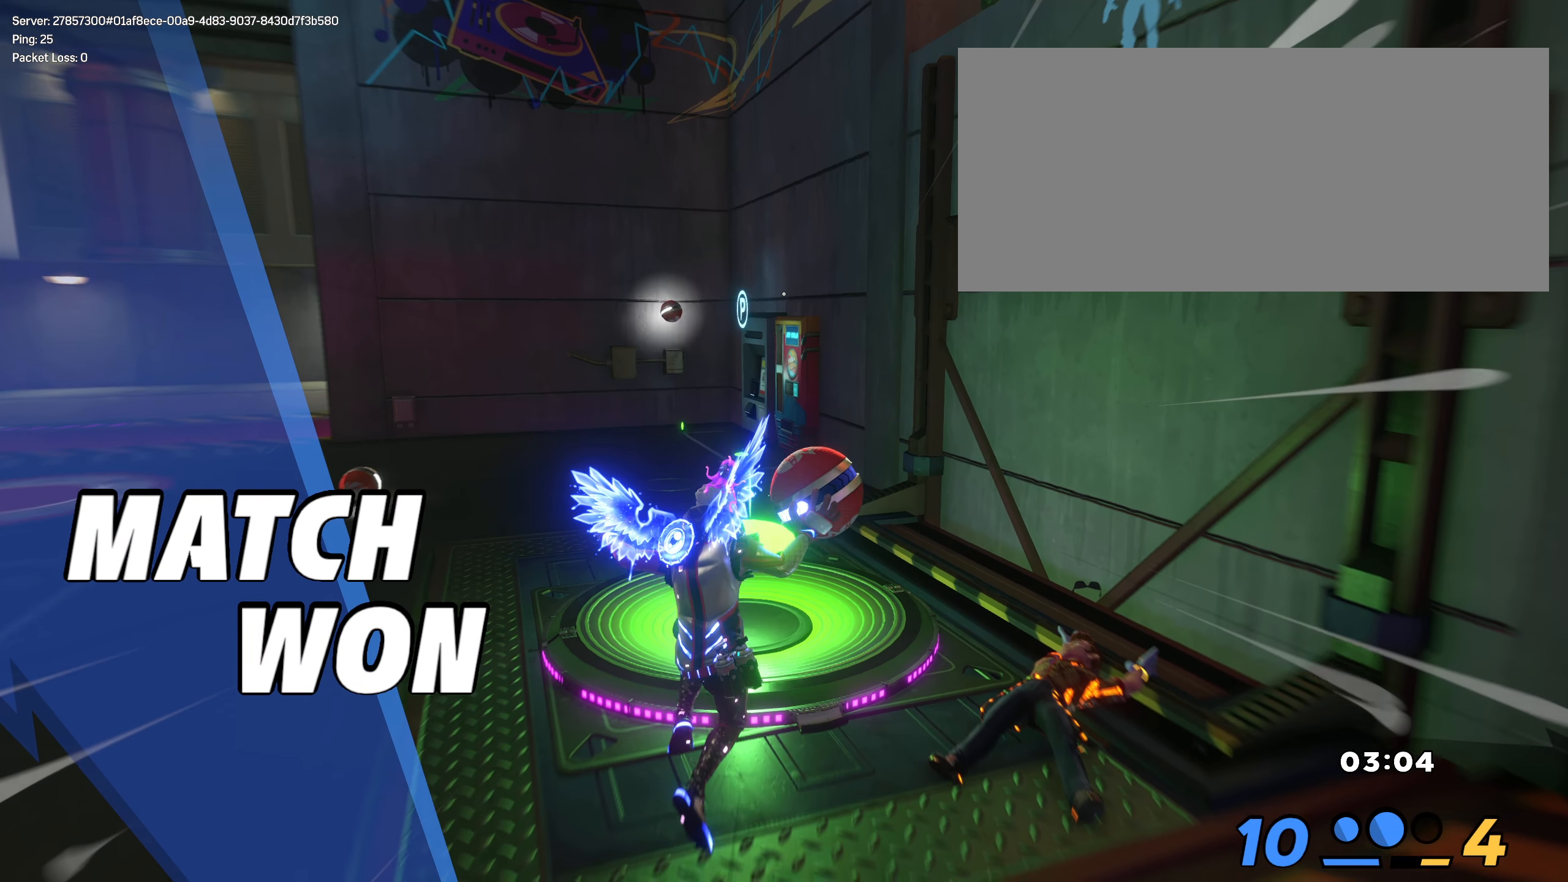
{"keys": ["shift", "w"], "mouse": [], "events": []}